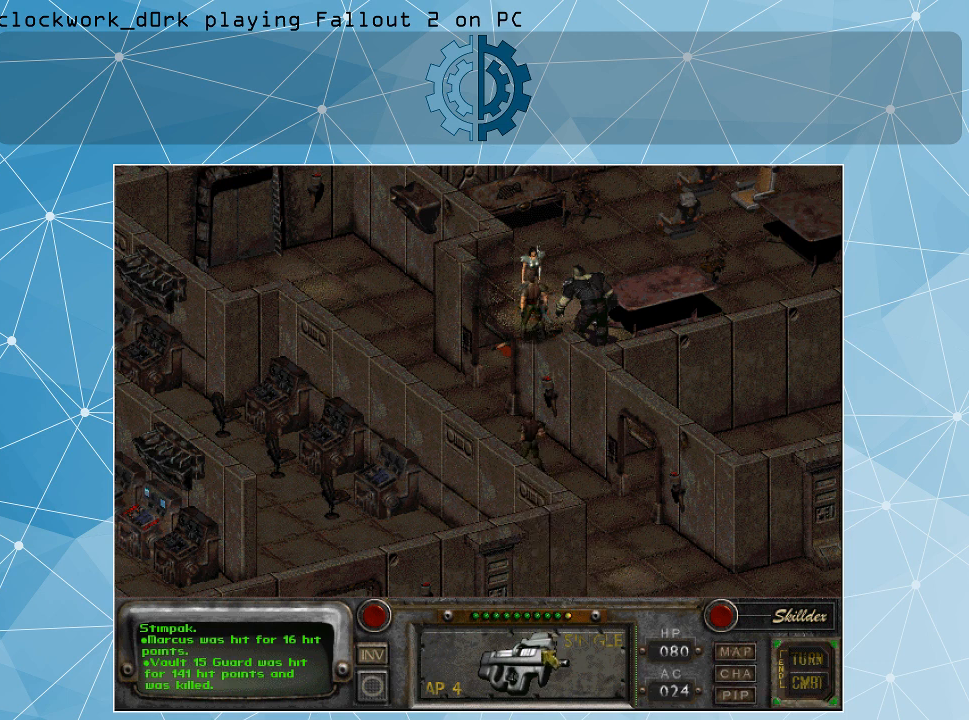
Gameplay with keyboard and mouse; each line is a JSON object with the keys and mouse buttons held at the frame after it. "events" lists presses ("down") and releases ("up") of ".", "/", "0", "1", "2", "3", "4", "5", "6", "7", "8", "9", "a", "alt_l", "alt_r", "b", "backslash", "backspace", "c", "caps_lock", "comma", "ctrl_l", "ctrl_r", "d", "e", "equals", "f", "g", "h", "i", "j", "k", "l", "lbracket", "m", "minus", "n", "o", "p", "q", "quote", "r", "rbracket", "return", "s", "semicolon", "shift_l", "shift_r", "space", "super", "t", "tab", "tilde", "u", "v", "w", "x", "y", "z", "mouse_left" and "mouse_right" between this image and that frame as [ms after this image, input, new state], when the widget could be followed in between. "mouse_left", "mouse_right" = the "left", "right" buttons of the "mouse" list. No other keys are recorded. Not read: mouse_move.
{"keys": [], "mouse": [], "events": [[300, "mouse_right", "down"], [400, "mouse_right", "up"]]}
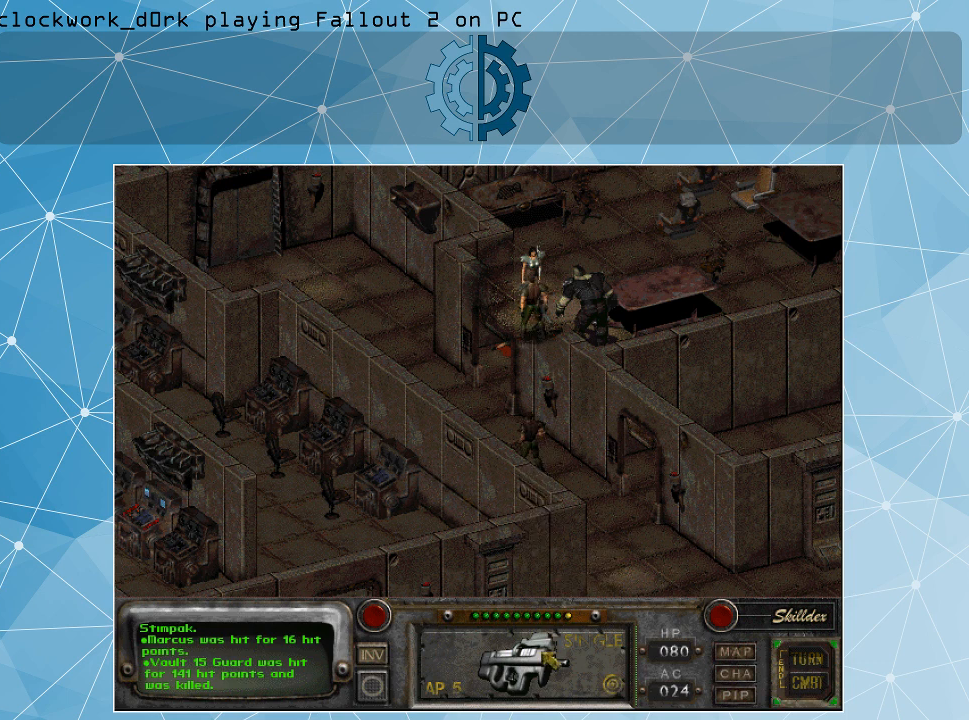
{"keys": [], "mouse": [], "events": [[167, "mouse_right", "down"], [333, "mouse_right", "up"]]}
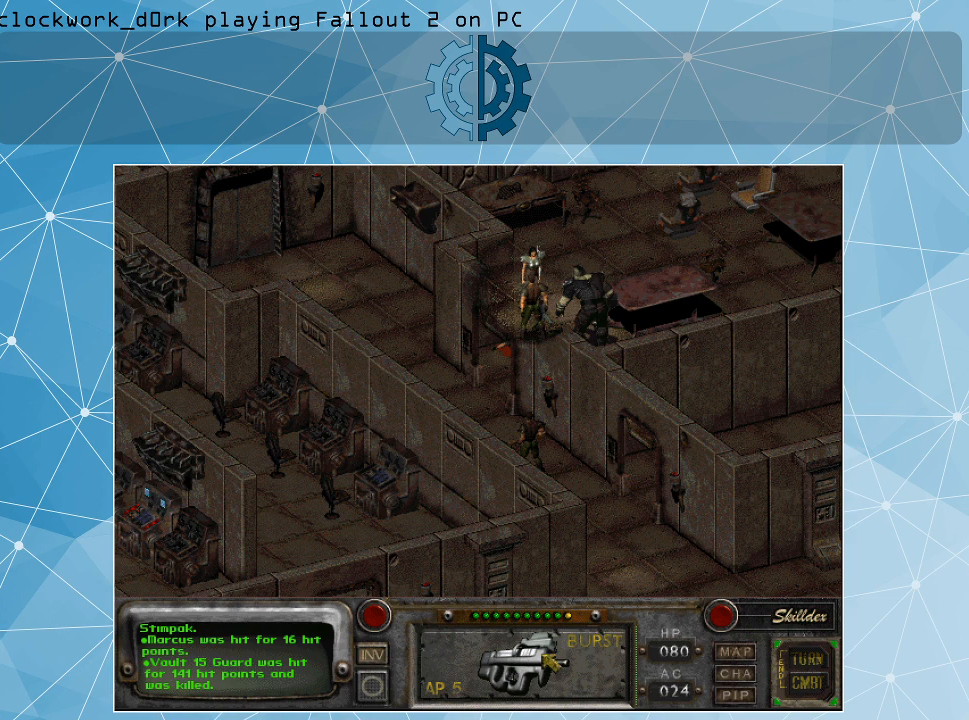
{"keys": [], "mouse": [], "events": [[133, "mouse_left", "down"], [233, "mouse_left", "up"]]}
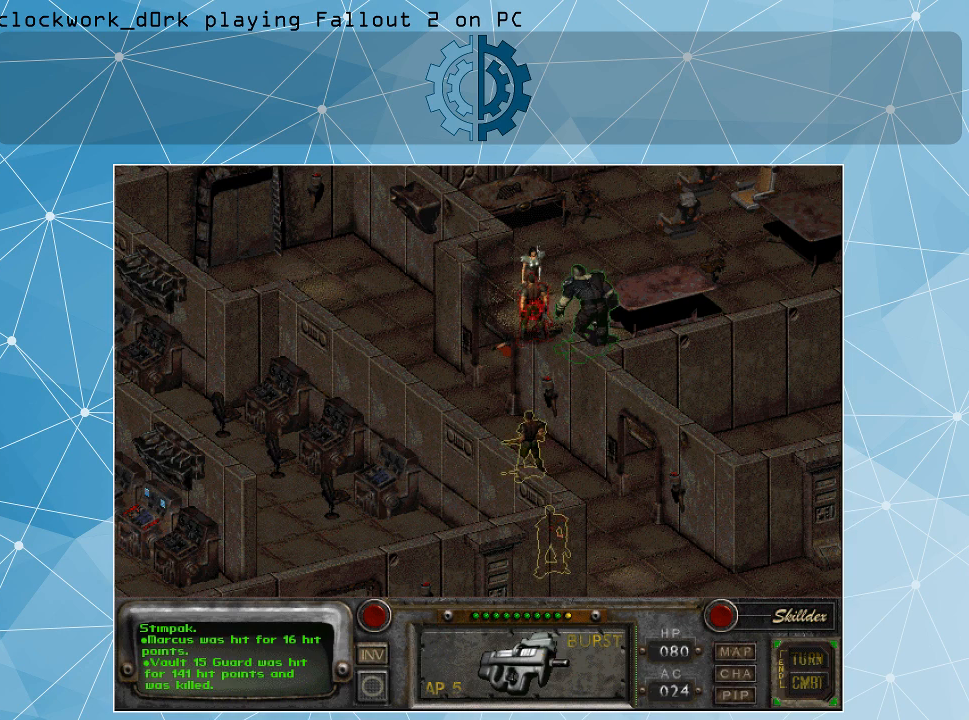
{"keys": [], "mouse": [], "events": []}
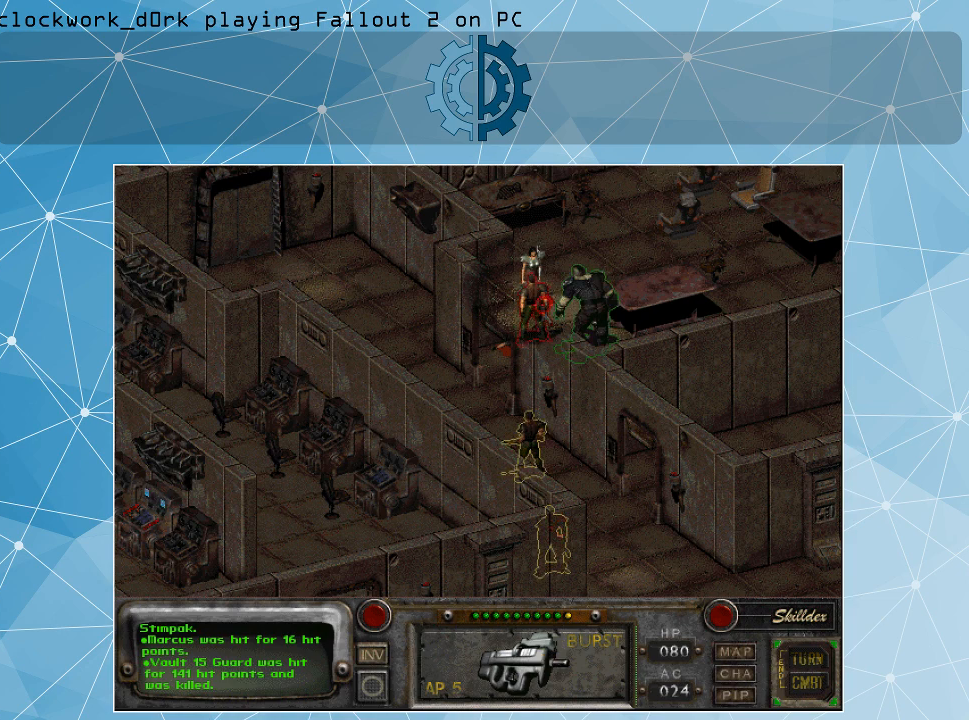
{"keys": [], "mouse": [], "events": [[133, "mouse_left", "down"], [233, "mouse_left", "up"]]}
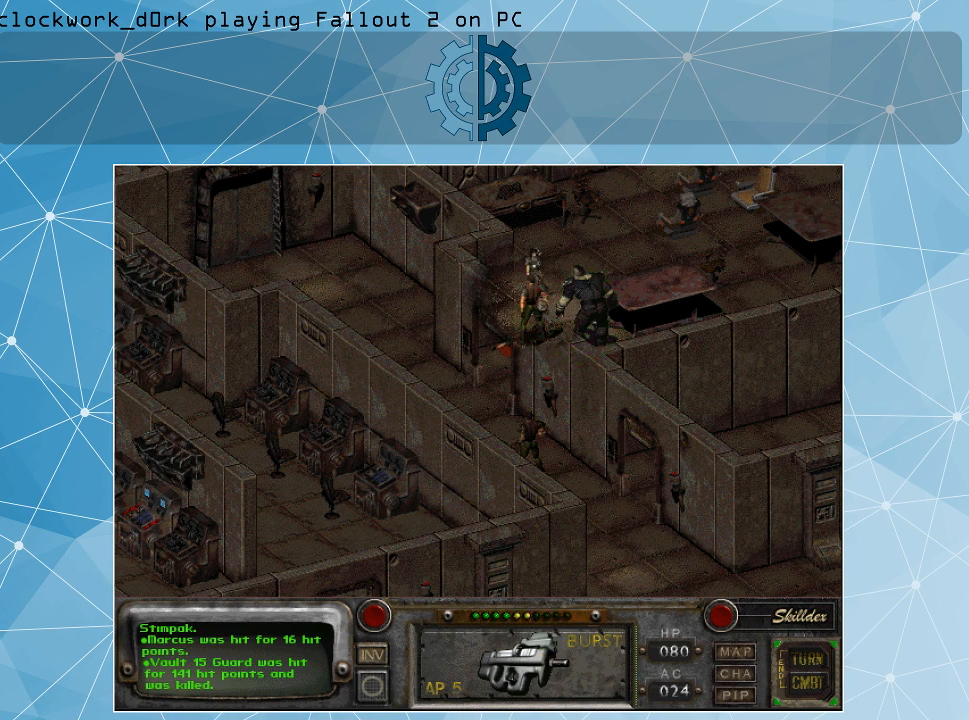
{"keys": [], "mouse": [], "events": []}
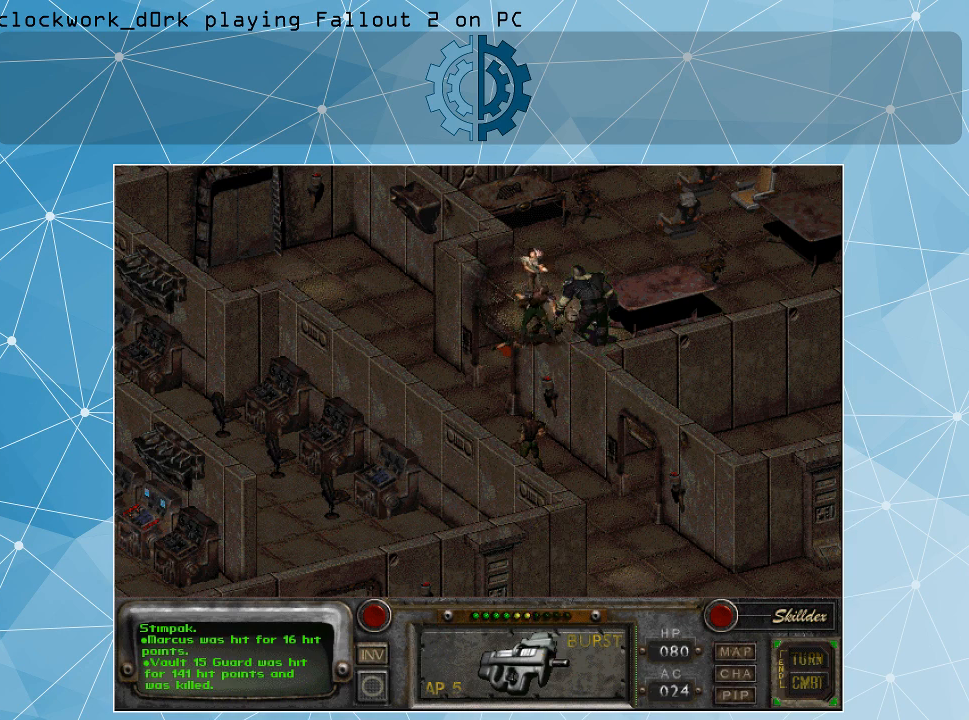
{"keys": [], "mouse": [], "events": []}
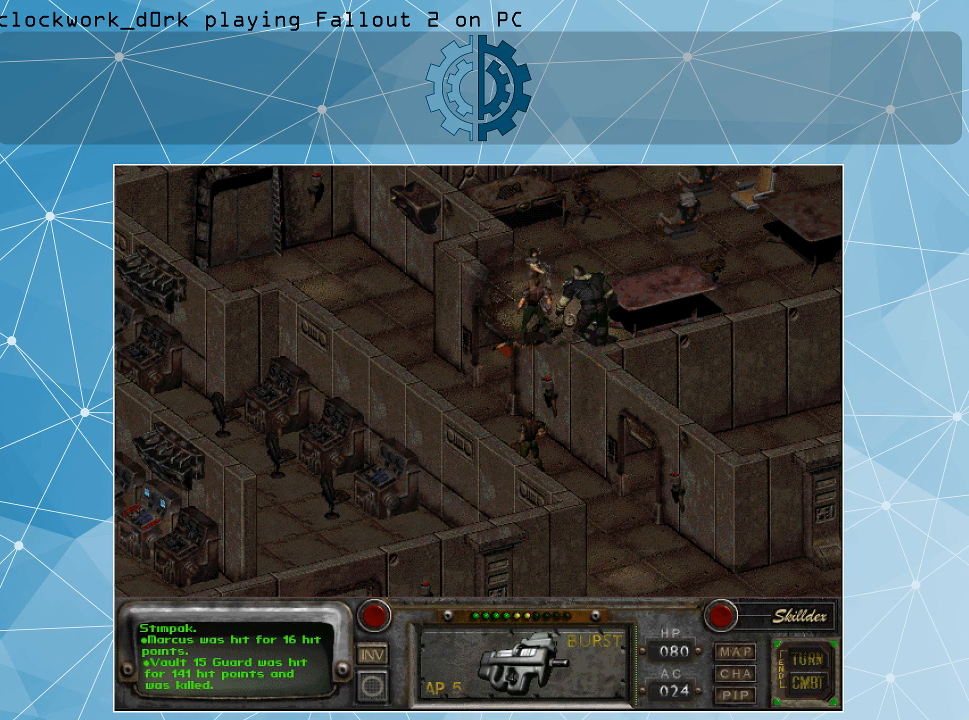
{"keys": [], "mouse": [], "events": []}
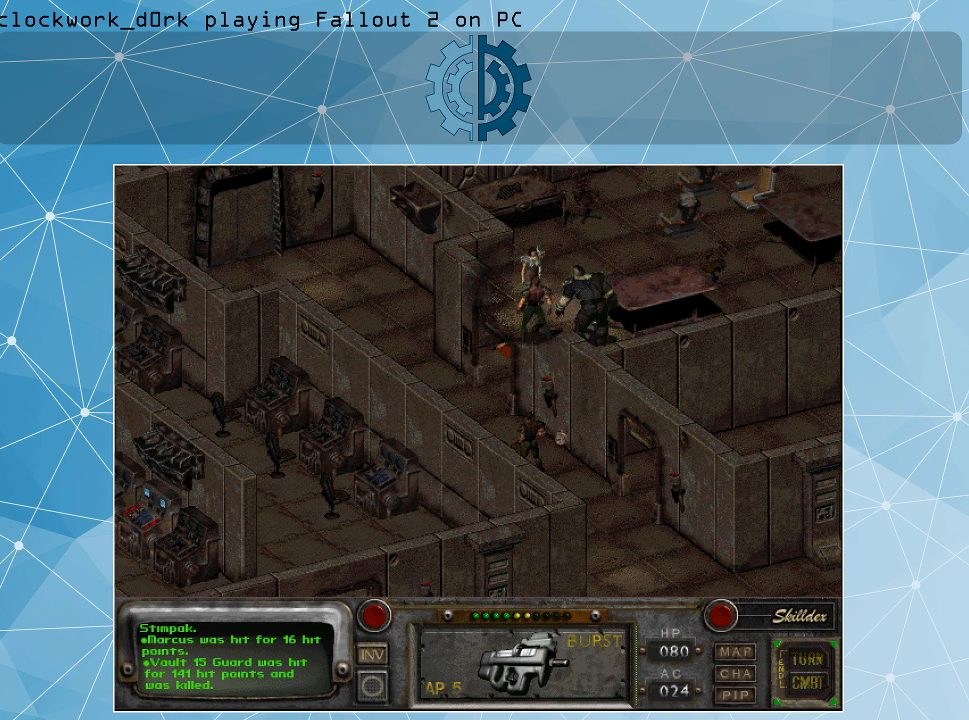
{"keys": [], "mouse": [], "events": []}
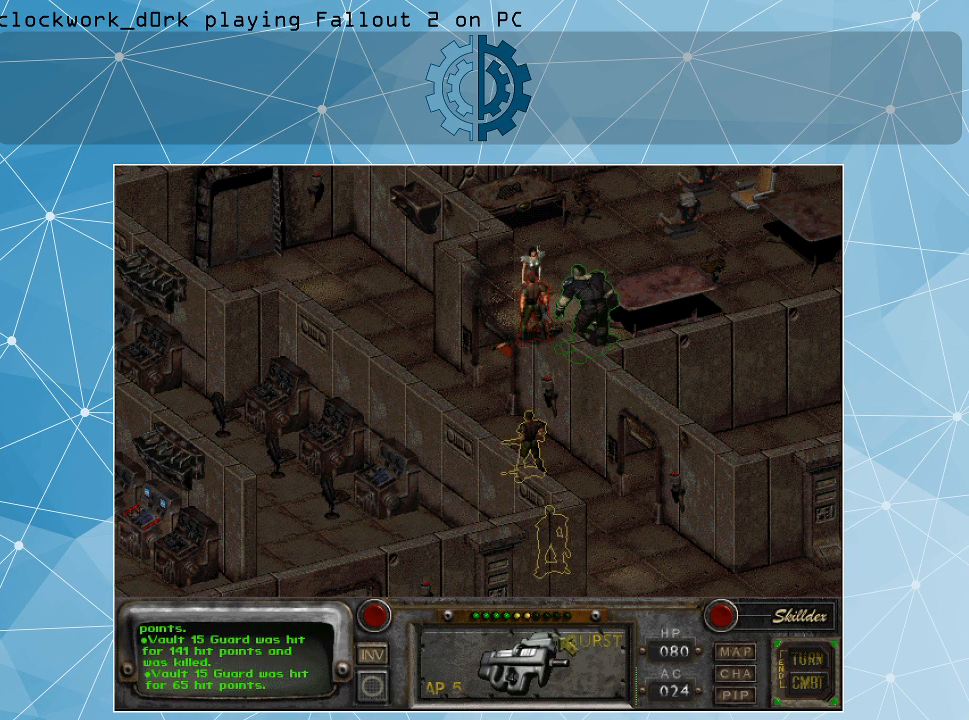
{"keys": [], "mouse": [], "events": [[300, "mouse_right", "down"], [400, "mouse_right", "up"]]}
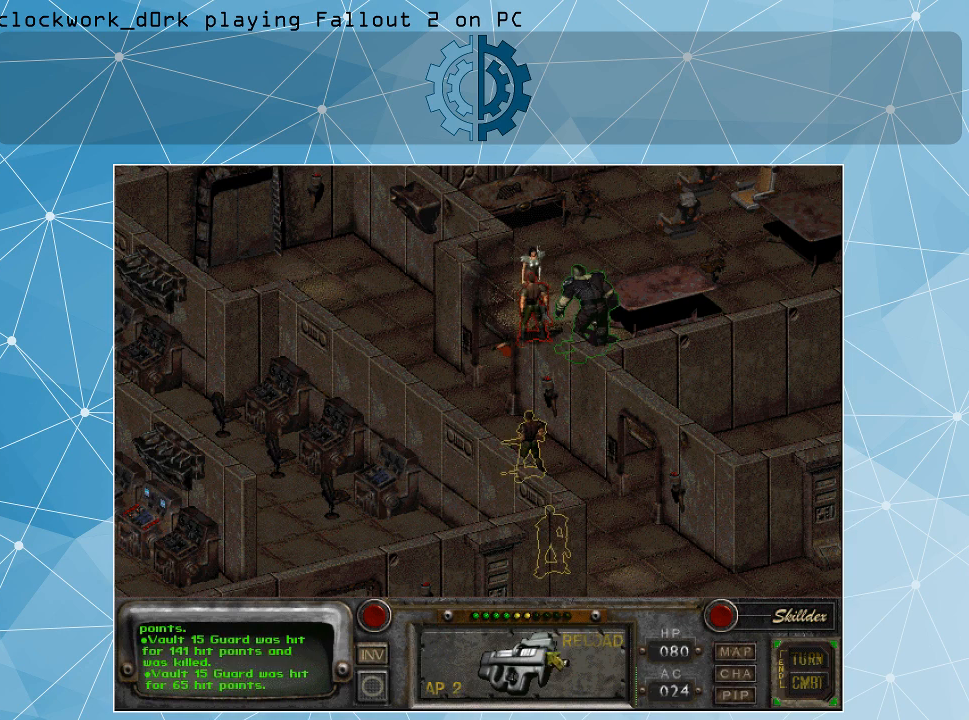
{"keys": [], "mouse": [], "events": [[133, "mouse_right", "down"], [233, "mouse_right", "up"]]}
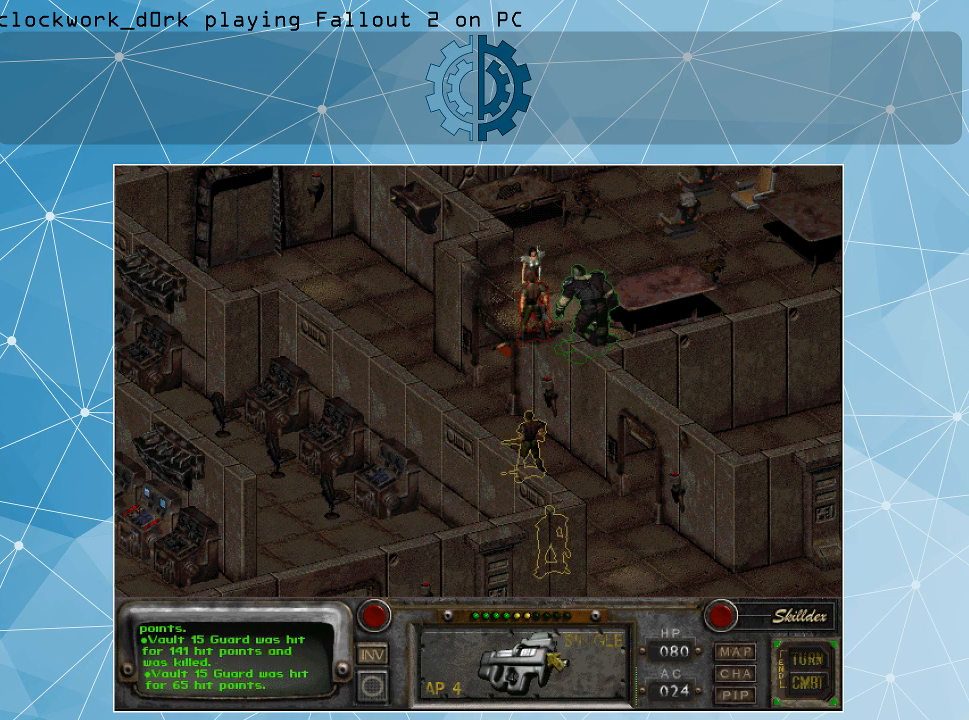
{"keys": [], "mouse": [], "events": [[133, "mouse_right", "down"], [233, "mouse_right", "up"]]}
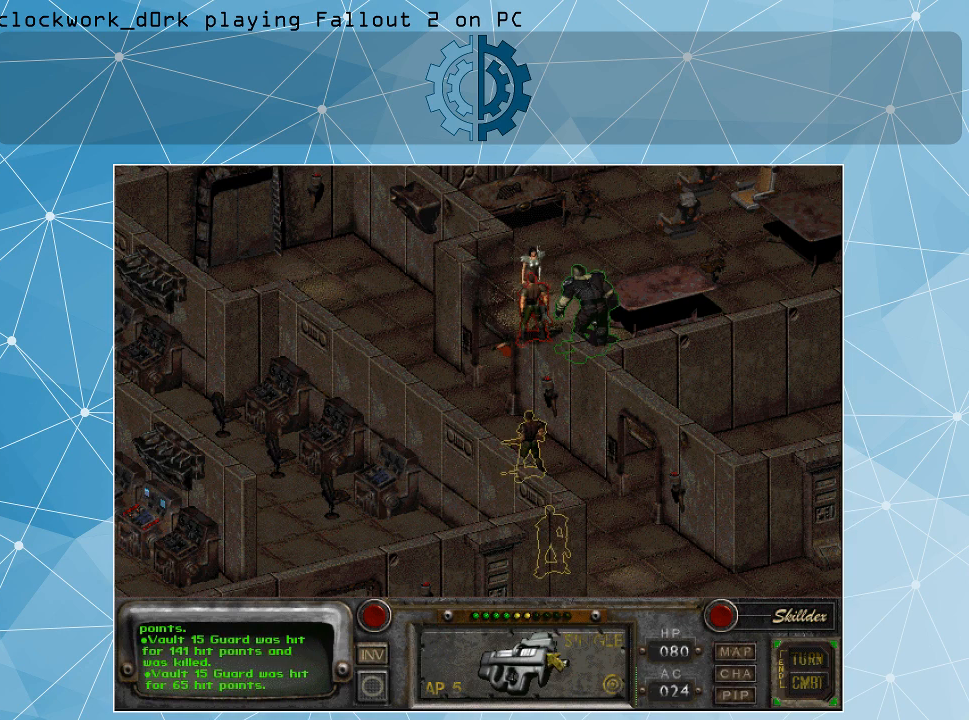
{"keys": [], "mouse": [], "events": [[100, "mouse_right", "down"], [200, "mouse_right", "up"]]}
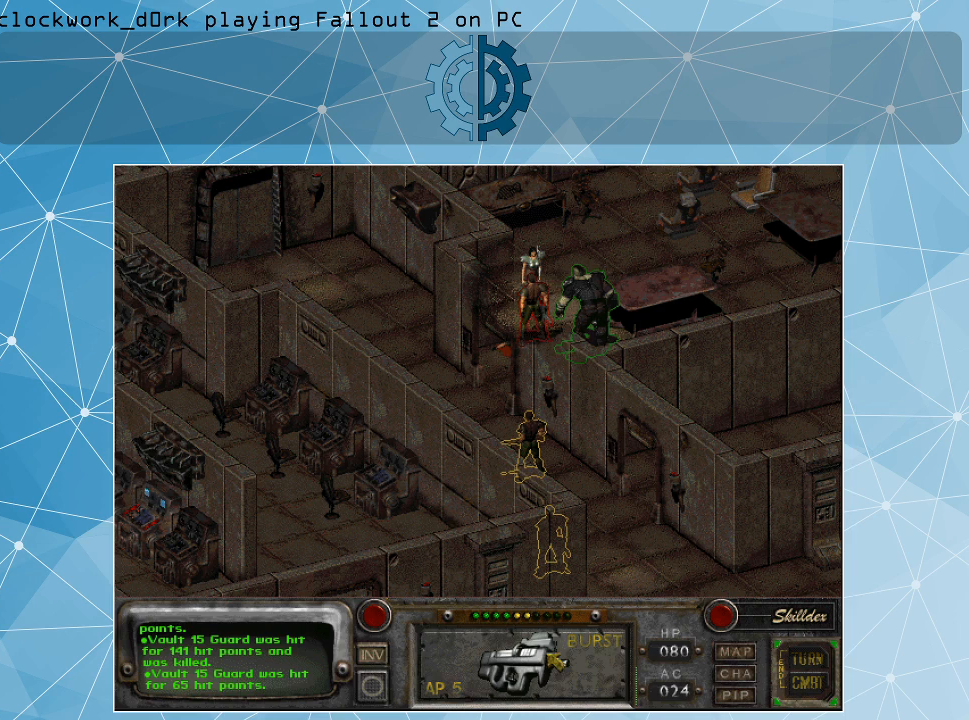
{"keys": [], "mouse": [], "events": [[233, "mouse_right", "down"], [333, "mouse_right", "up"]]}
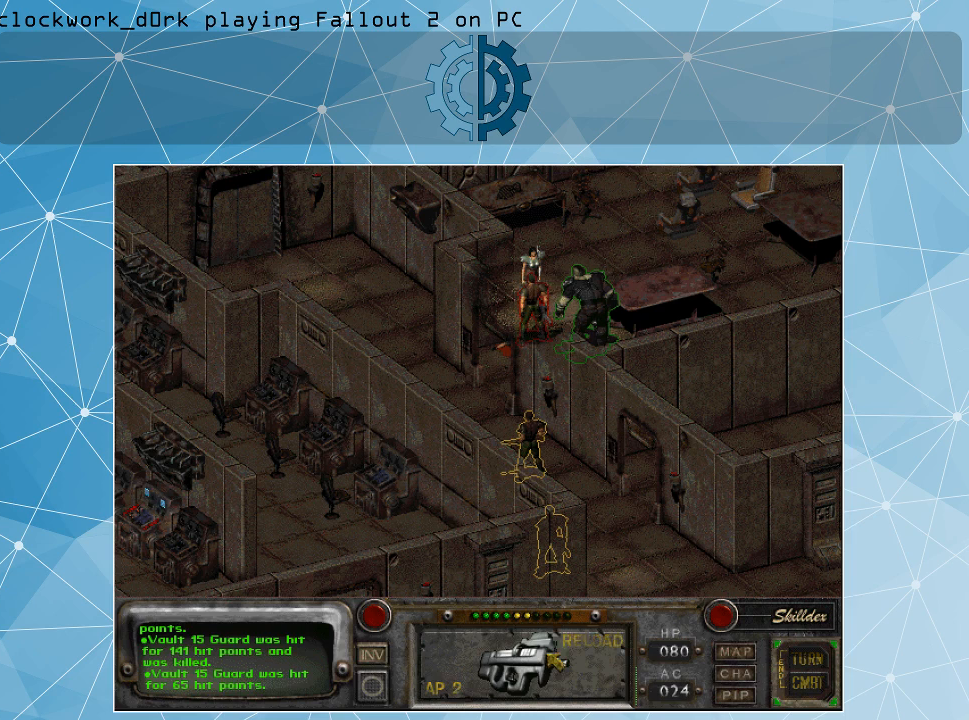
{"keys": [], "mouse": [], "events": [[333, "mouse_left", "down"], [433, "mouse_left", "up"]]}
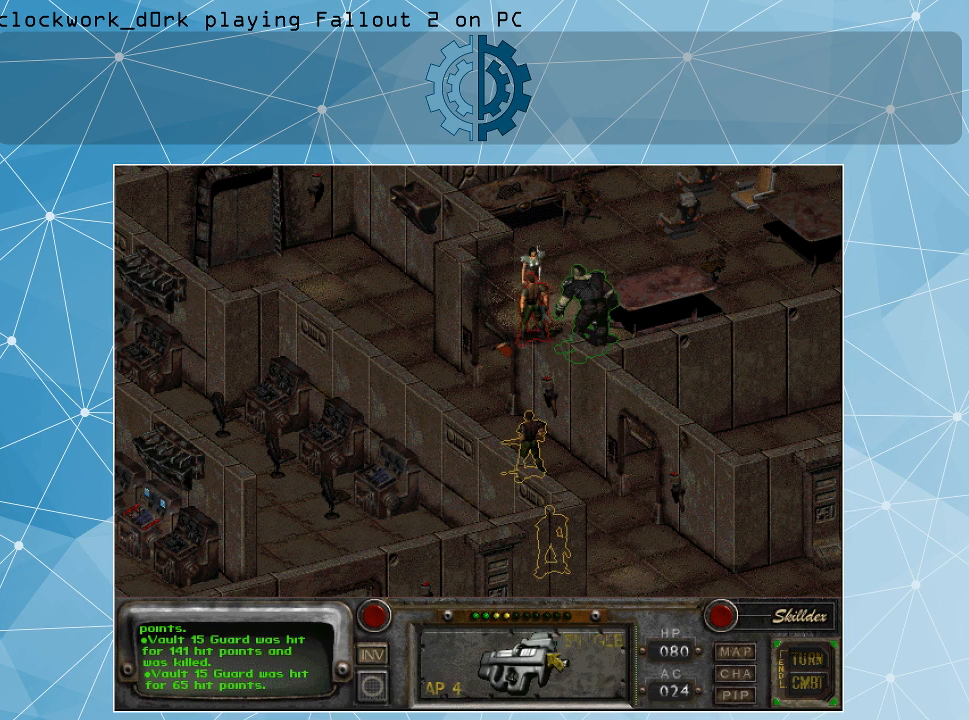
{"keys": [], "mouse": [], "events": []}
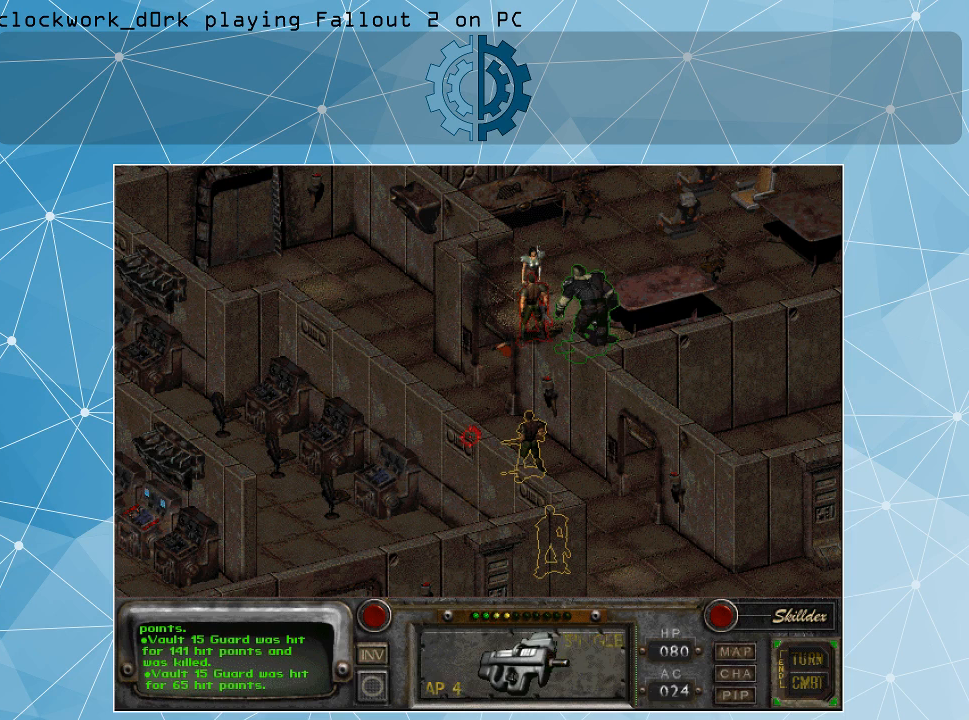
{"keys": [], "mouse": [], "events": []}
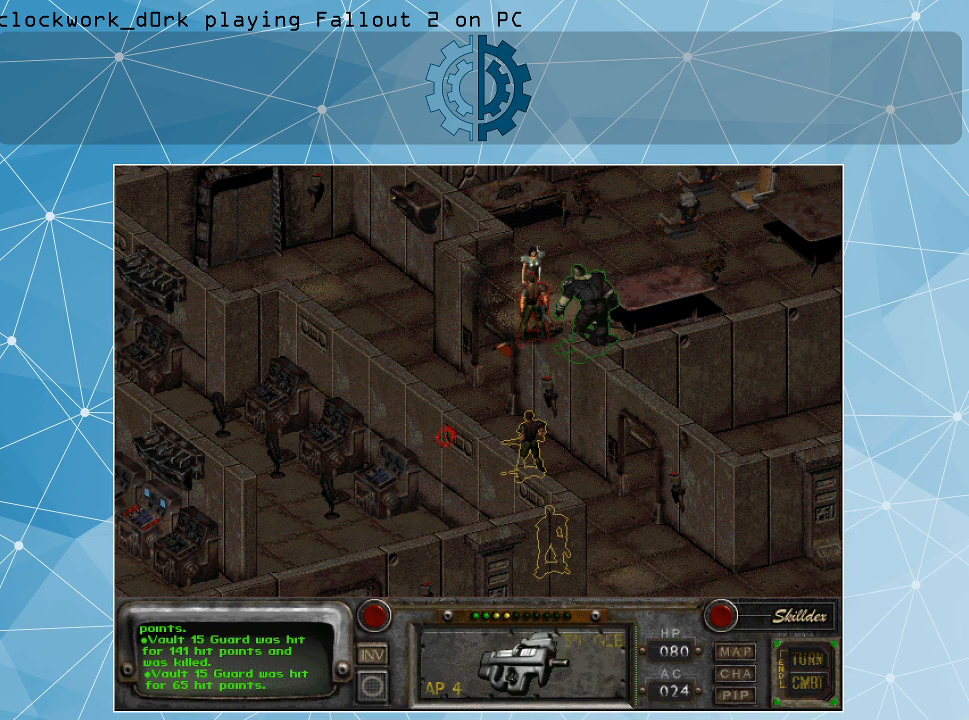
{"keys": [], "mouse": [], "events": []}
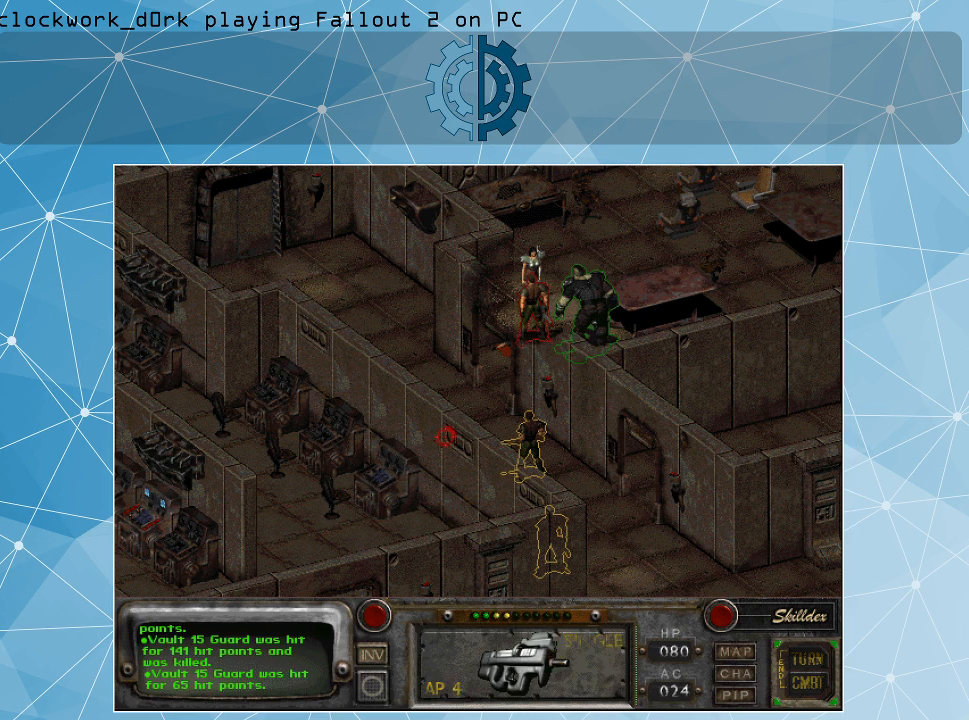
{"keys": [], "mouse": [], "events": [[200, "space", "down"], [300, "space", "up"]]}